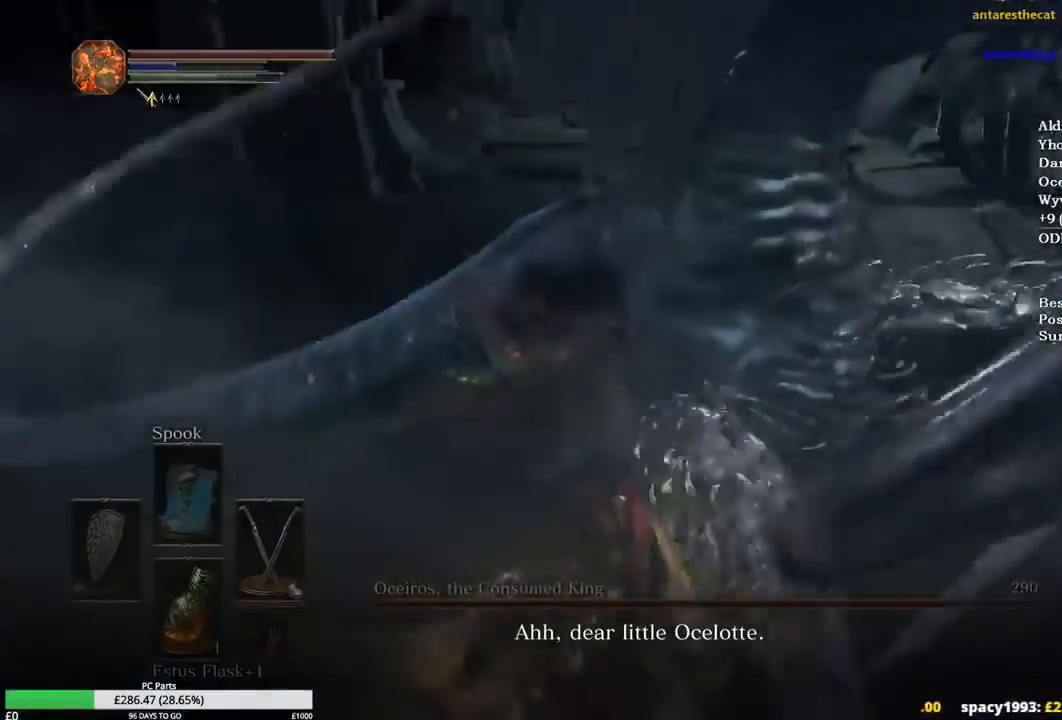
Gameplay with a controller (Xbox layout); each line is a JSON object with the inputs held at the frame after it. "events" lists button and stick changes between this image and that frame as [ms after this image, input, new state], when the widget could be followed in between.
{"buttons": [], "left_stick": "up-left", "right_stick": "right", "events": [[133, "left_stick", "up-left"]]}
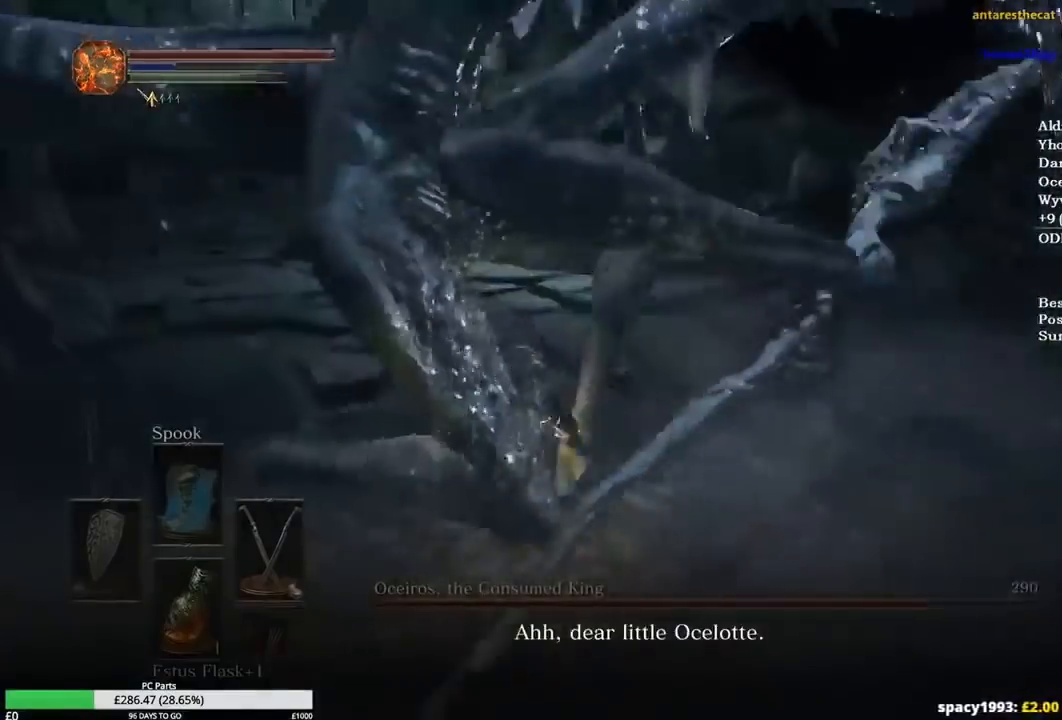
{"buttons": [], "left_stick": "left", "right_stick": "left", "events": [[33, "right_stick", "center"], [167, "L1", "down"], [267, "right_stick", "left"], [300, "L1", "up"], [334, "left_stick", "left"]]}
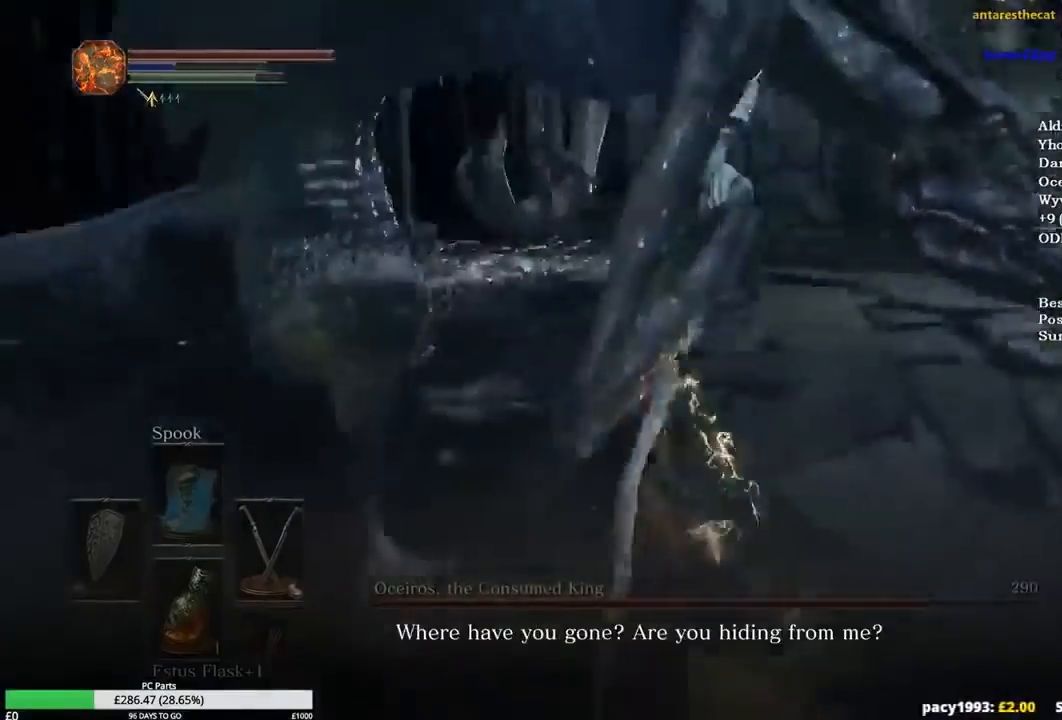
{"buttons": ["B"], "left_stick": "up", "right_stick": "center", "events": [[166, "left_stick", "up-left"], [333, "B", "down"], [333, "left_stick", "up"], [333, "right_stick", "center"]]}
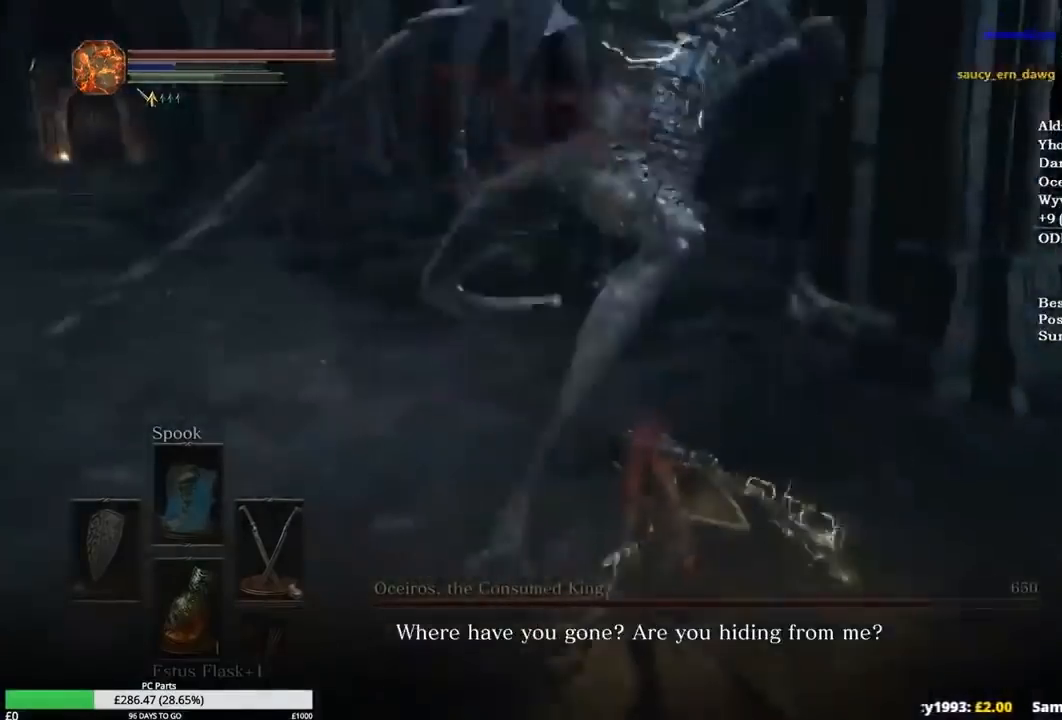
{"buttons": ["B"], "left_stick": "up", "right_stick": "center", "events": []}
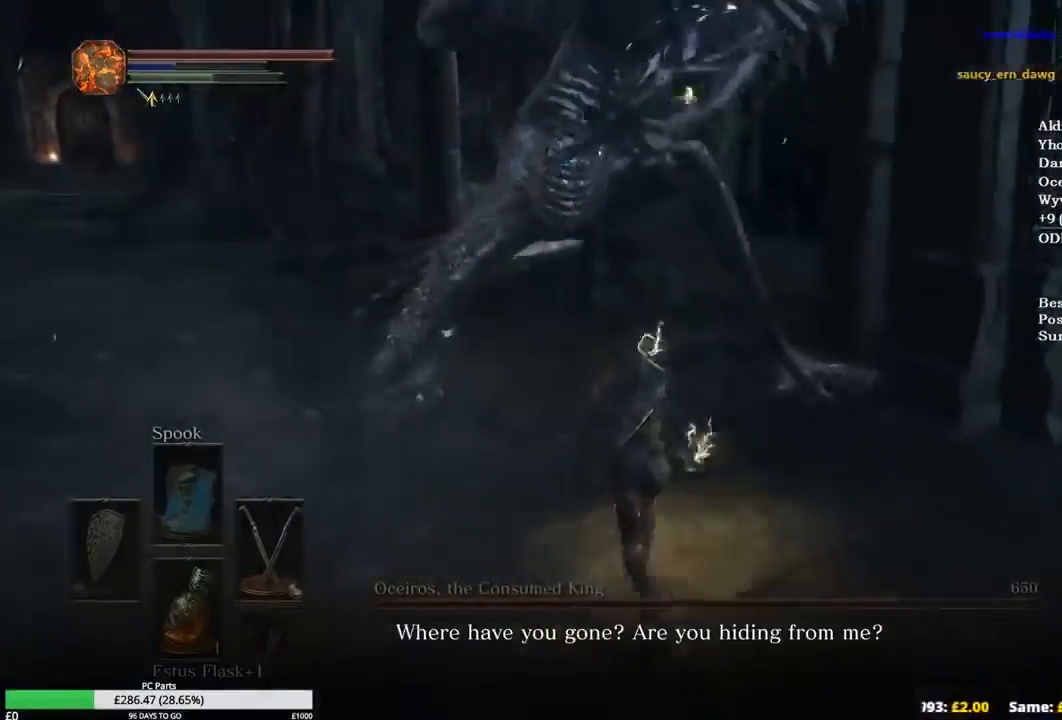
{"buttons": [], "left_stick": "up", "right_stick": "center", "events": [[133, "B", "up"]]}